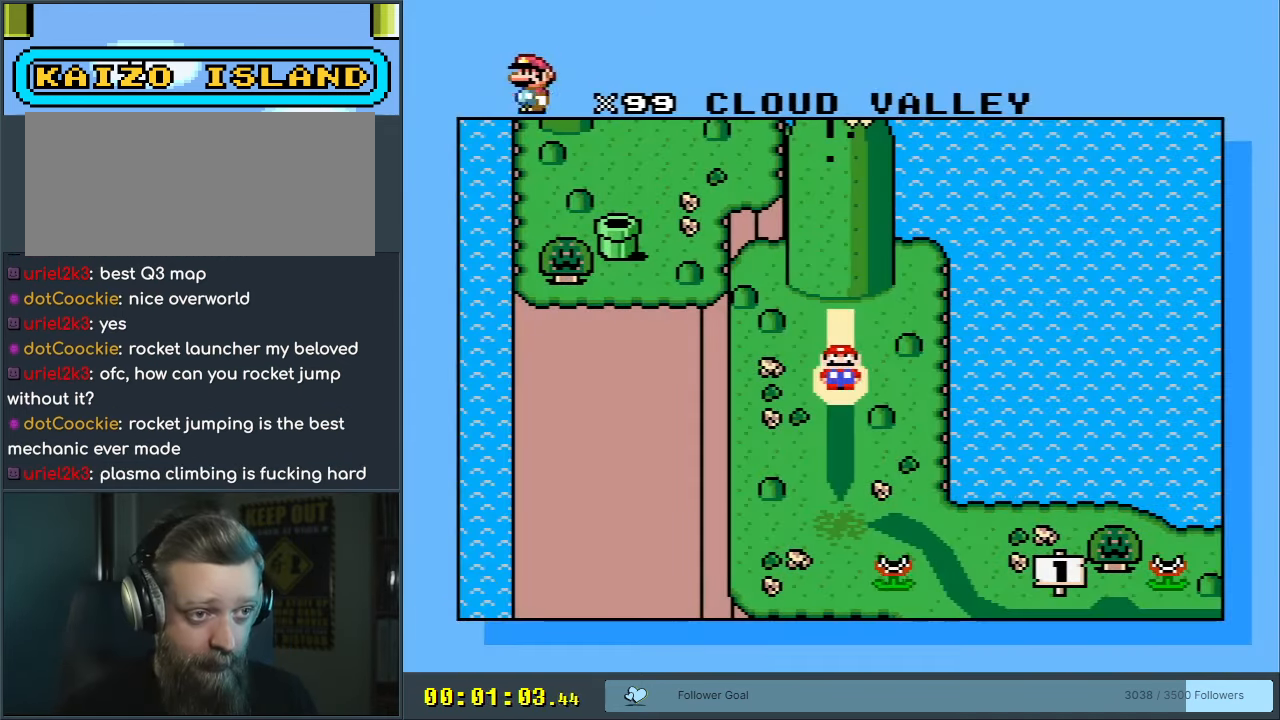
Gameplay with a controller (Nintendo layout); each line is a JSON object with the inputs held at the frame after it. "events" lists button and stick changes between this image and that frame as [ms after this image, input, new state], when the widget could be followed in between. Not read: L3 R3.
{"buttons": ["DPAD_UP"], "events": [[433, "DPAD_UP", "down"]]}
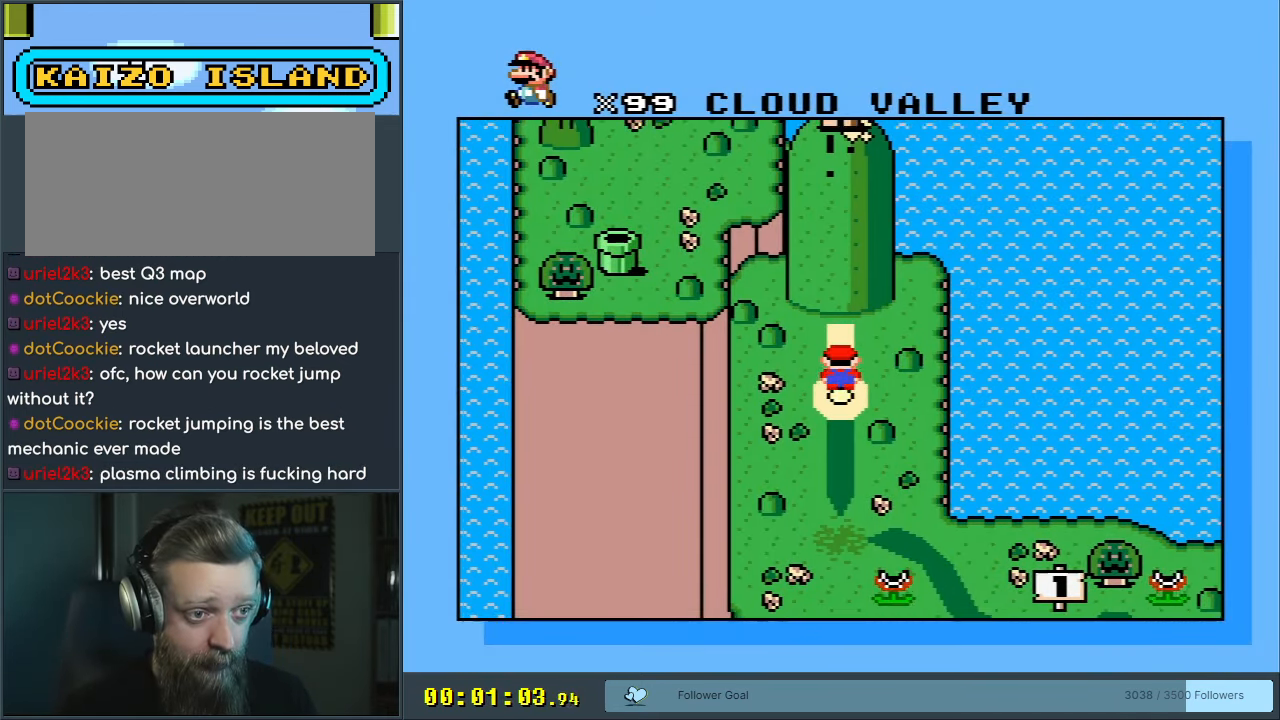
{"buttons": [], "events": [[433, "DPAD_UP", "up"]]}
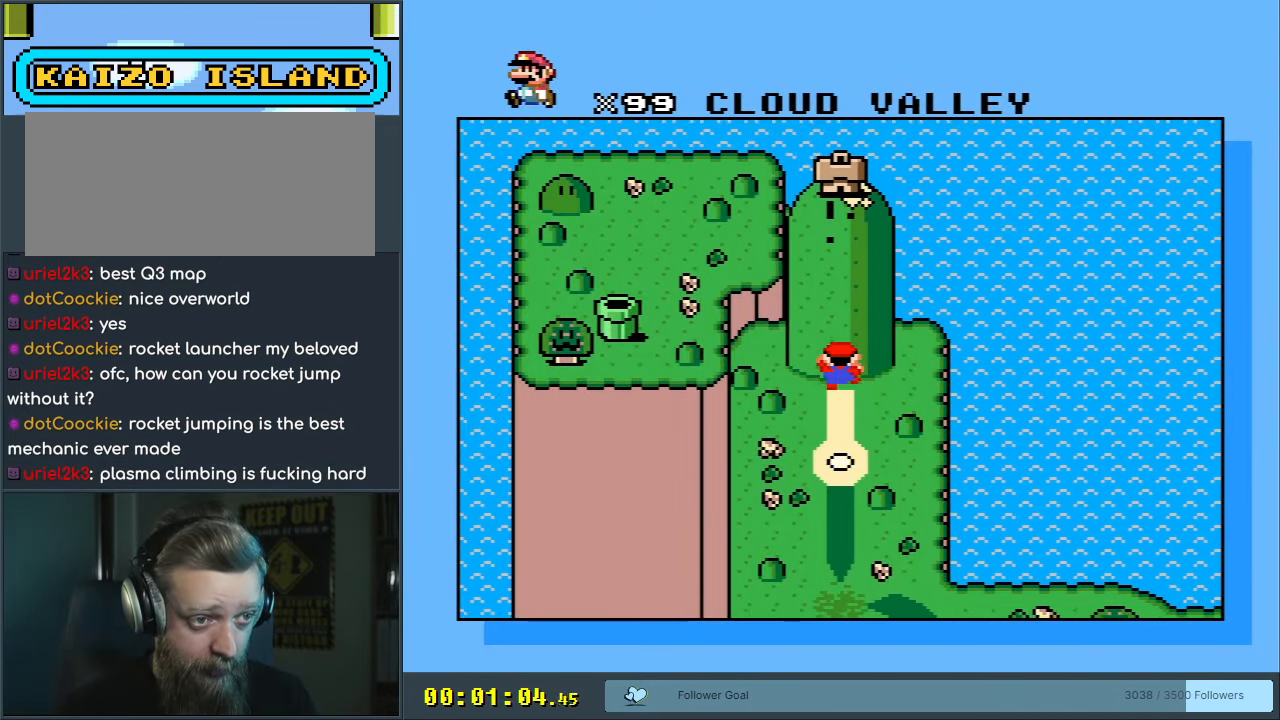
{"buttons": [], "events": [[300, "DPAD_UP", "down"], [483, "DPAD_UP", "up"]]}
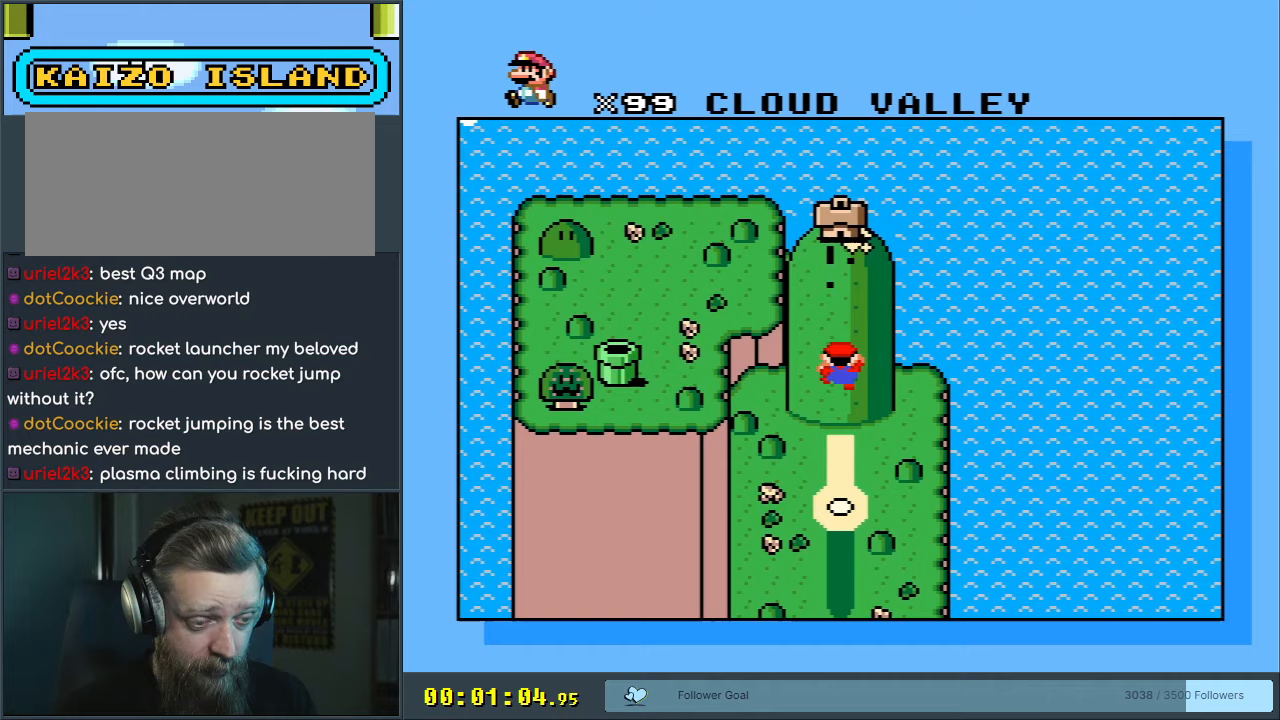
{"buttons": [], "events": [[100, "DPAD_UP", "down"], [233, "DPAD_UP", "up"], [350, "DPAD_UP", "down"], [500, "DPAD_UP", "up"]]}
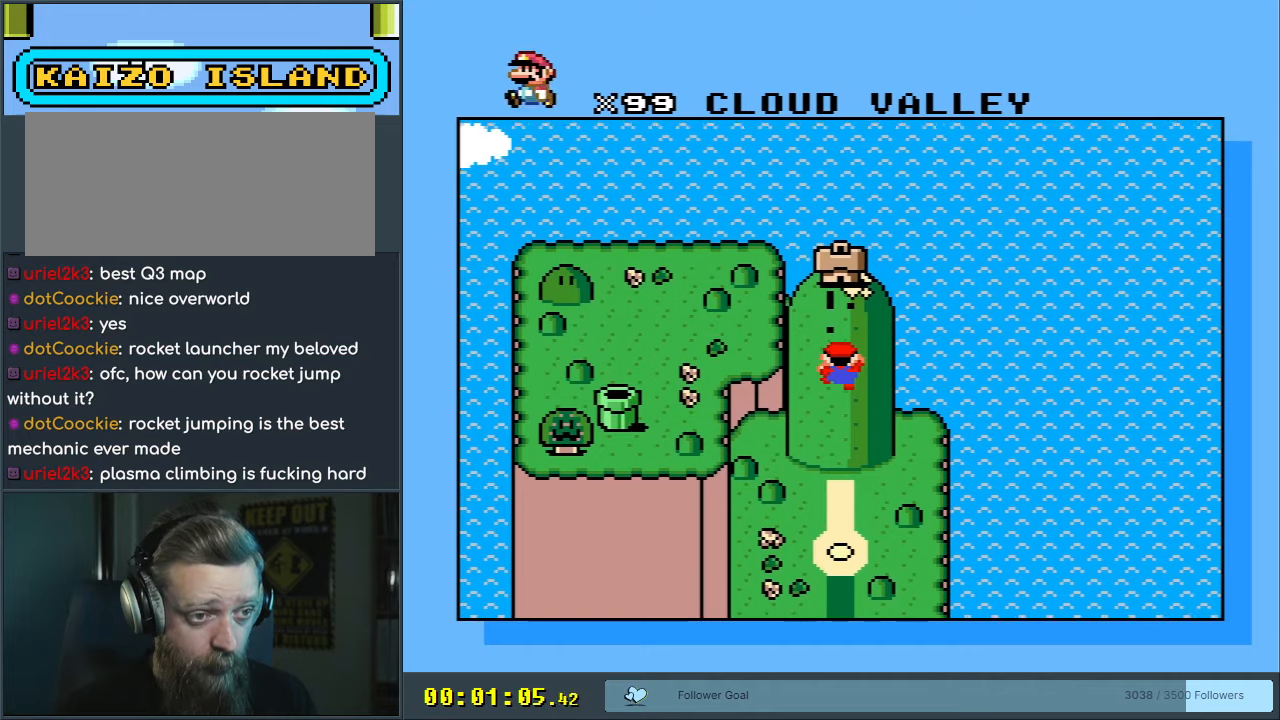
{"buttons": ["DPAD_UP"], "events": [[67, "DPAD_UP", "down"], [217, "DPAD_UP", "up"], [350, "DPAD_UP", "down"]]}
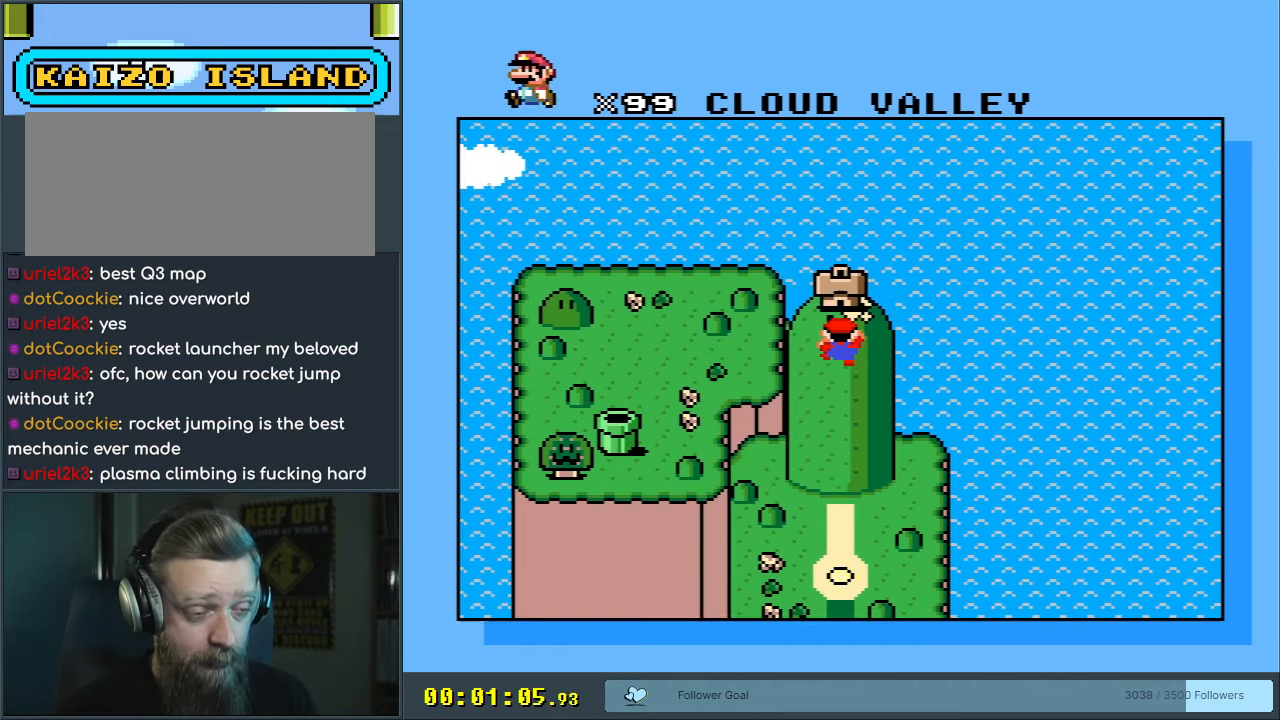
{"buttons": ["DPAD_UP"], "events": [[33, "DPAD_UP", "up"], [167, "DPAD_UP", "down"], [300, "DPAD_UP", "up"], [467, "DPAD_UP", "down"]]}
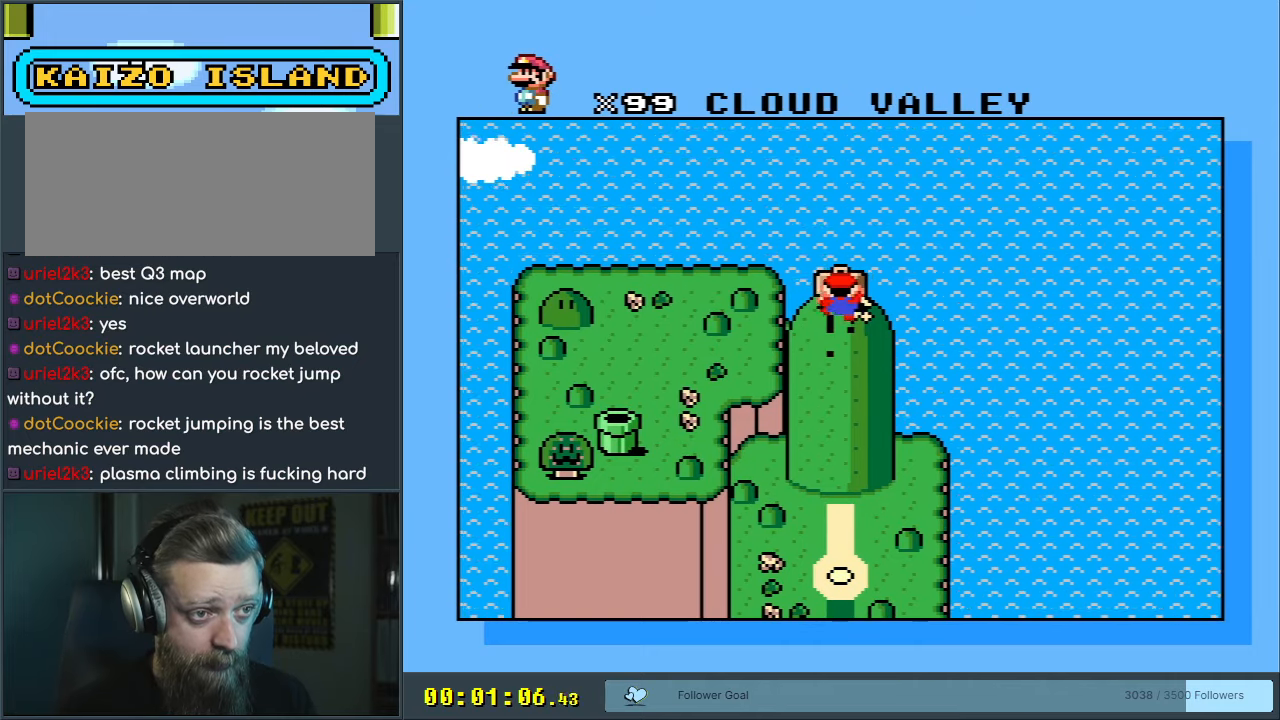
{"buttons": [], "events": [[100, "DPAD_UP", "up"], [200, "DPAD_UP", "down"], [383, "DPAD_UP", "up"]]}
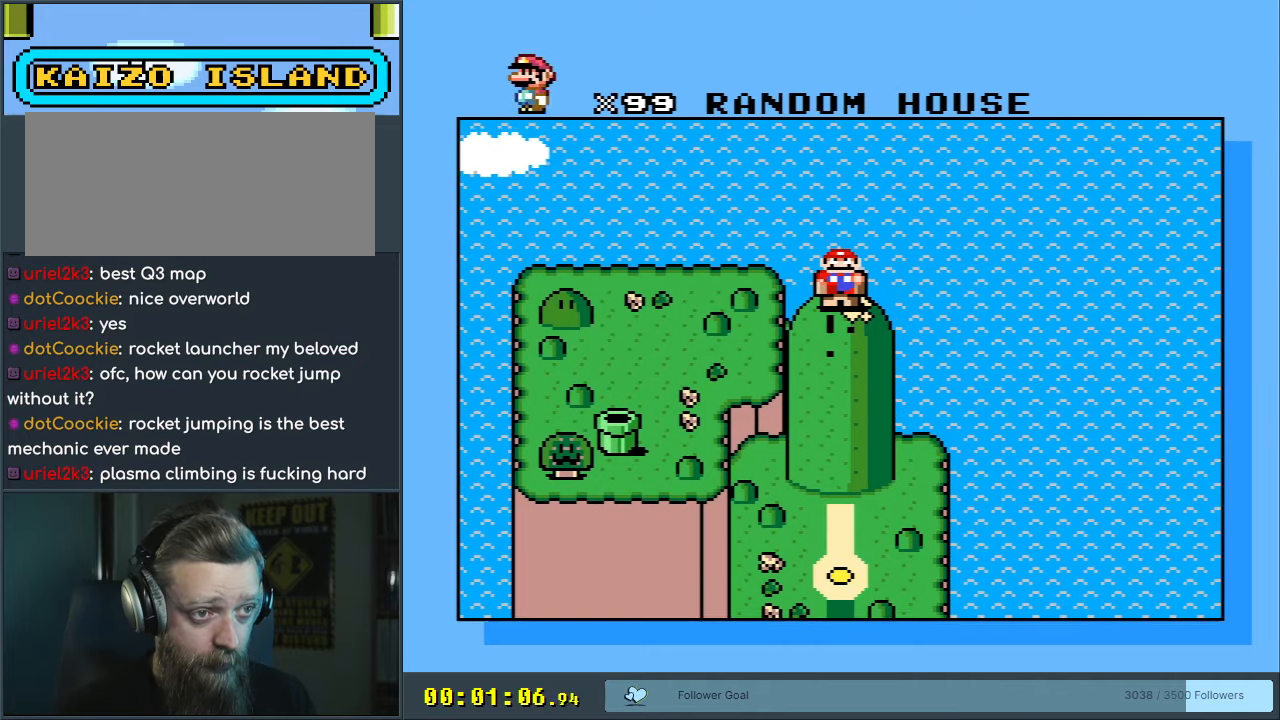
{"buttons": [], "events": [[167, "A", "down"], [367, "A", "up"]]}
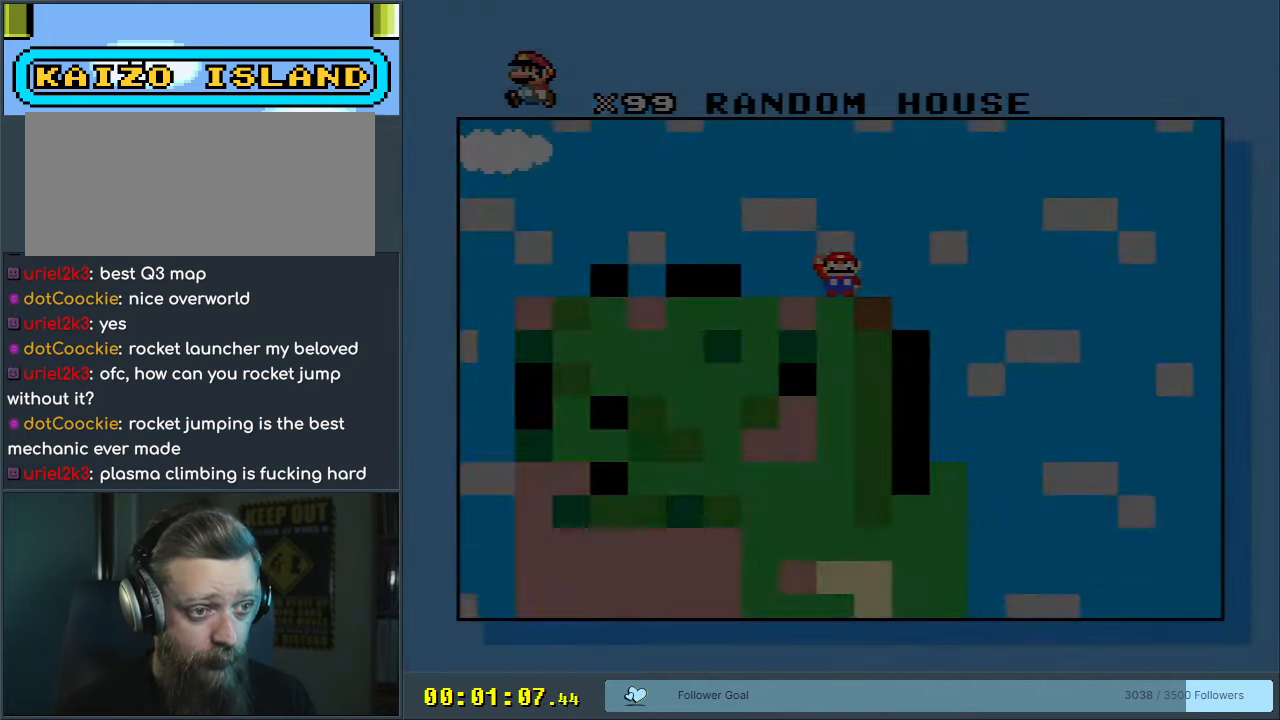
{"buttons": [], "events": []}
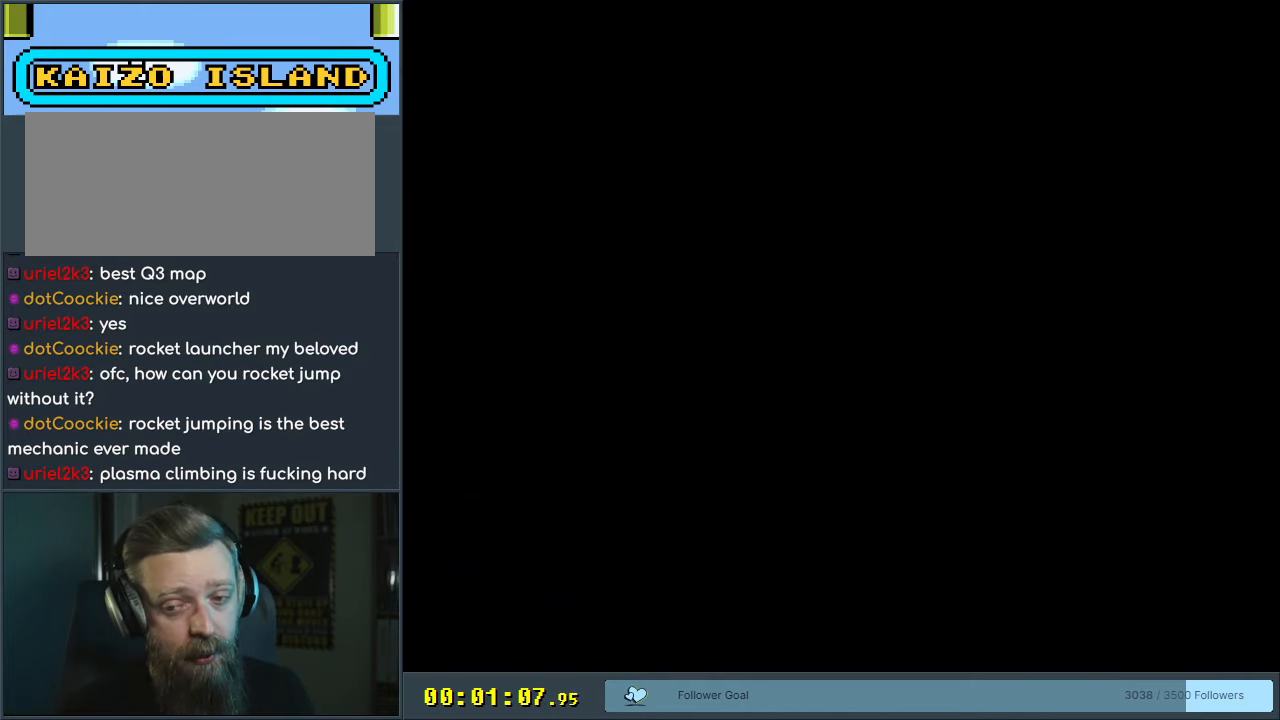
{"buttons": [], "events": []}
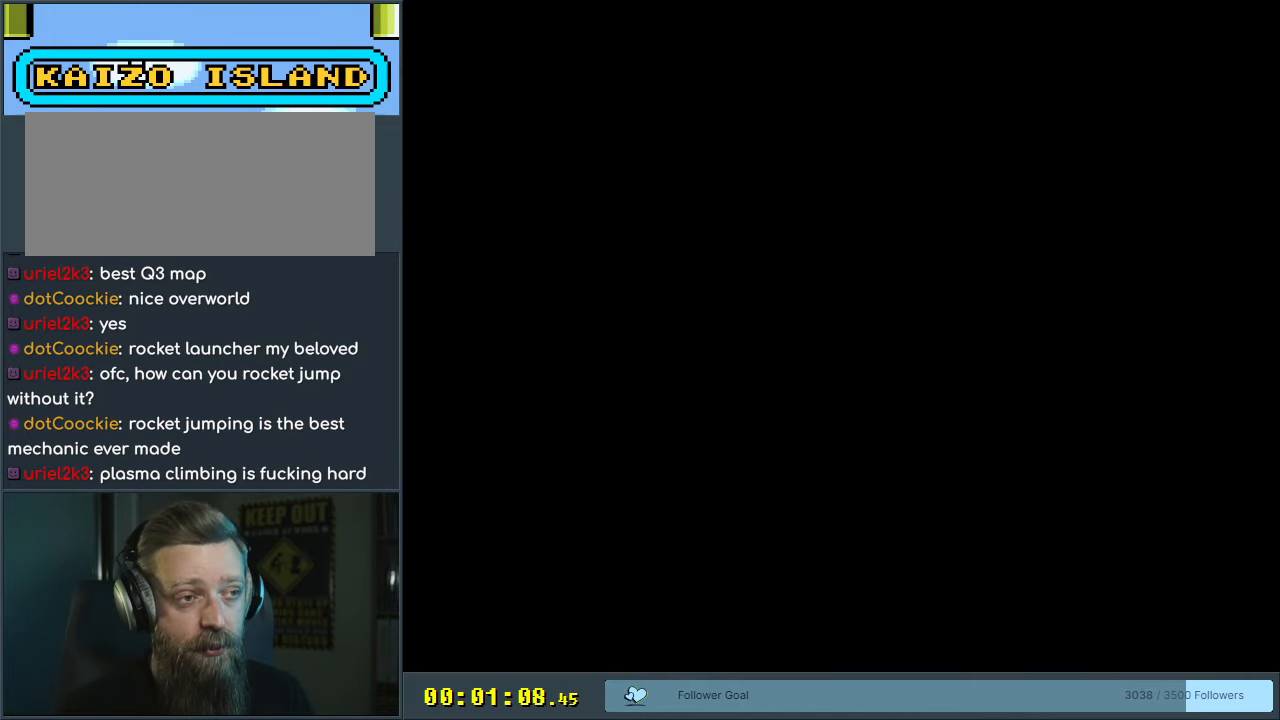
{"buttons": [], "events": []}
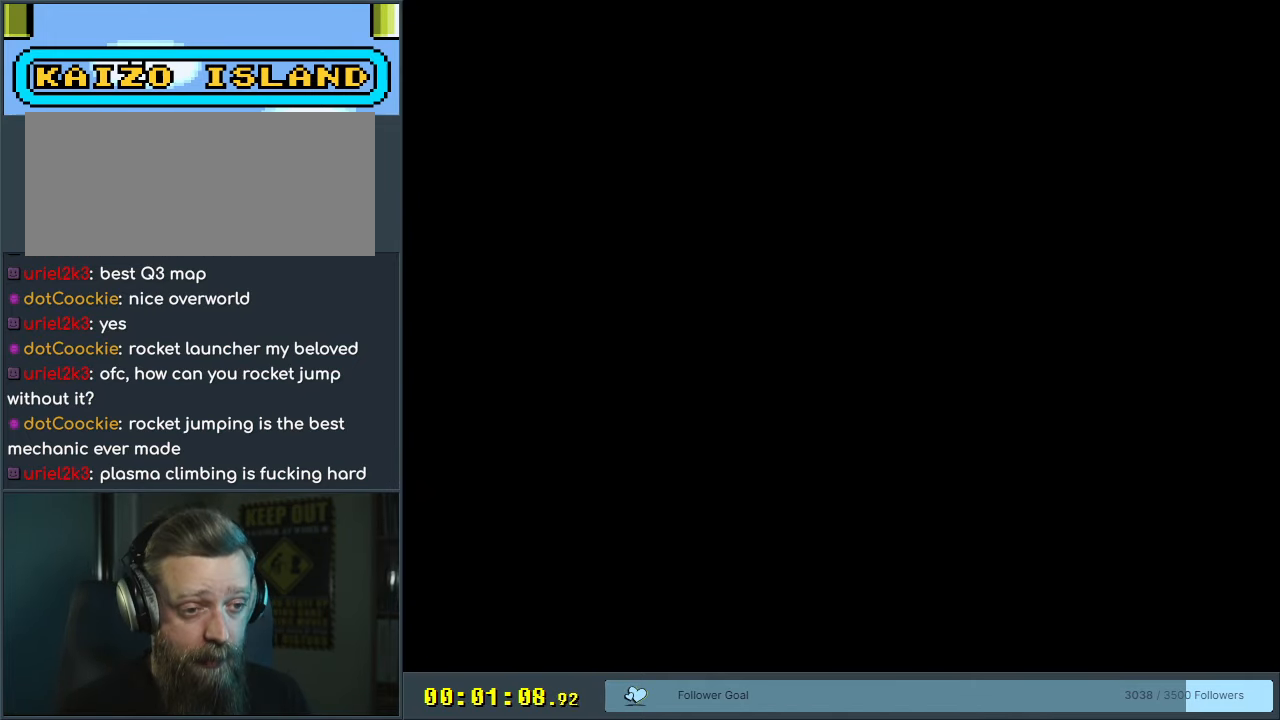
{"buttons": [], "events": []}
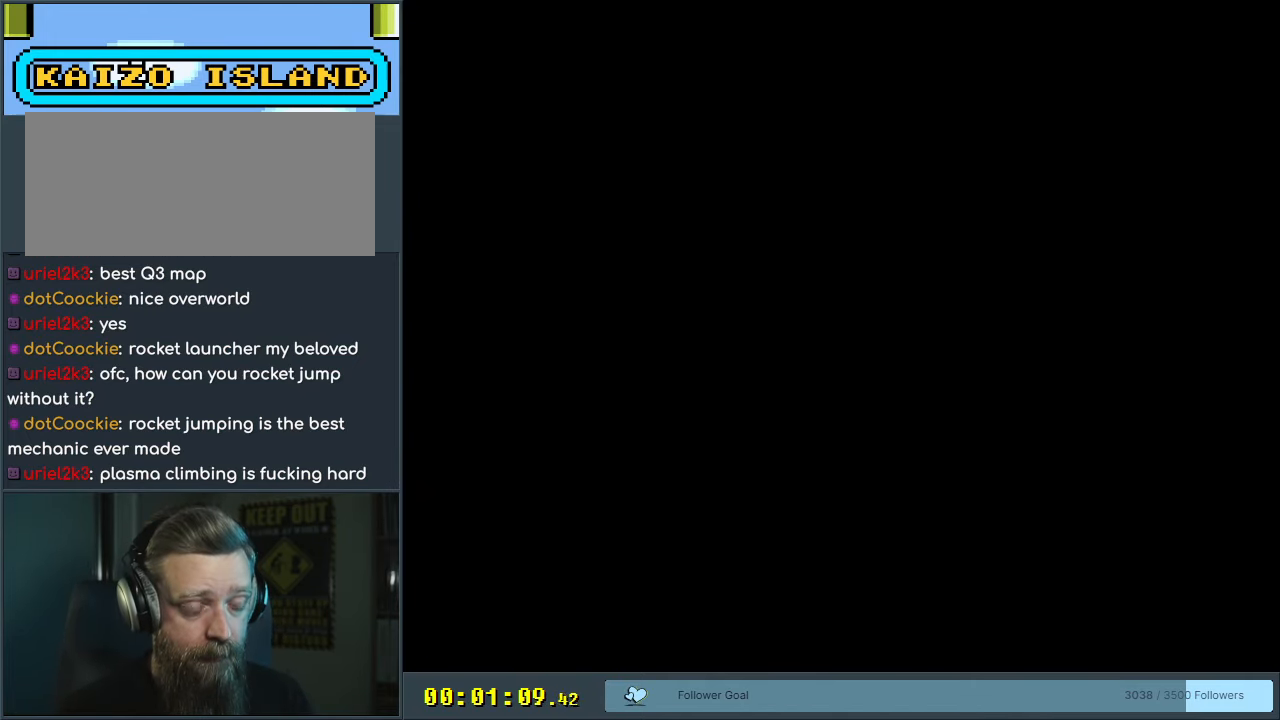
{"buttons": [], "events": []}
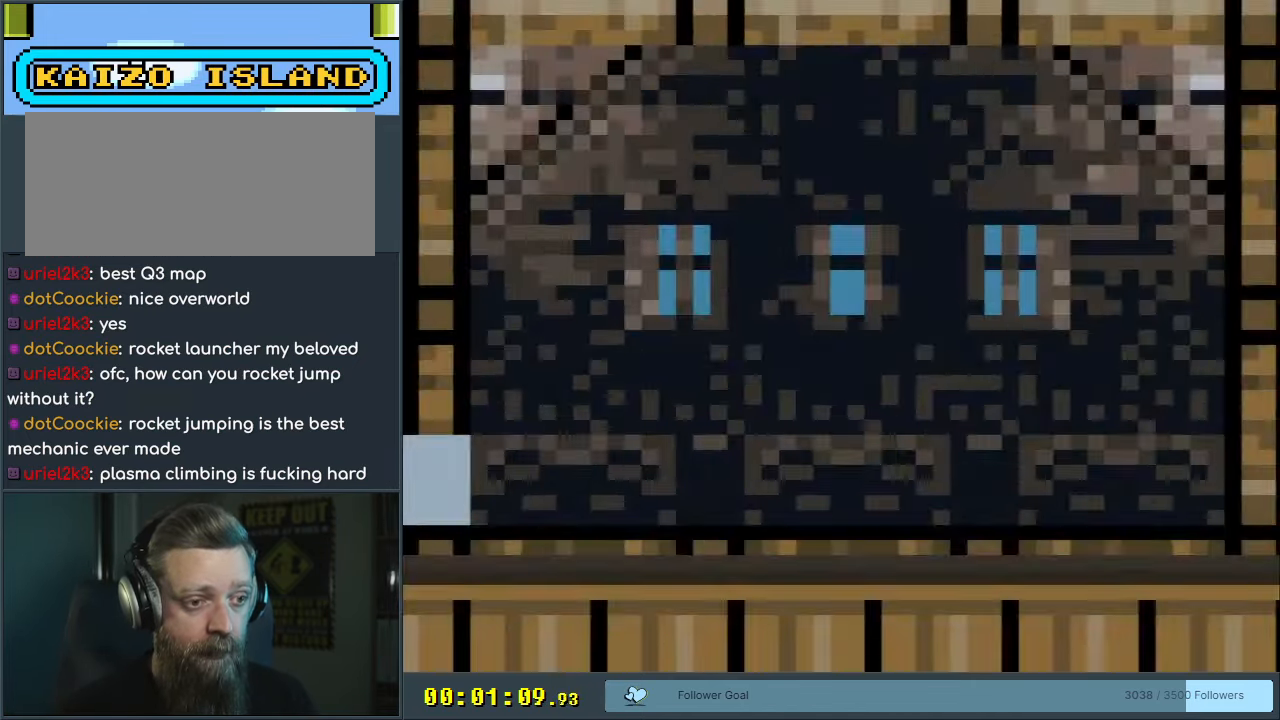
{"buttons": ["Y", "DPAD_RIGHT"], "events": [[267, "Y", "down"], [417, "DPAD_RIGHT", "down"]]}
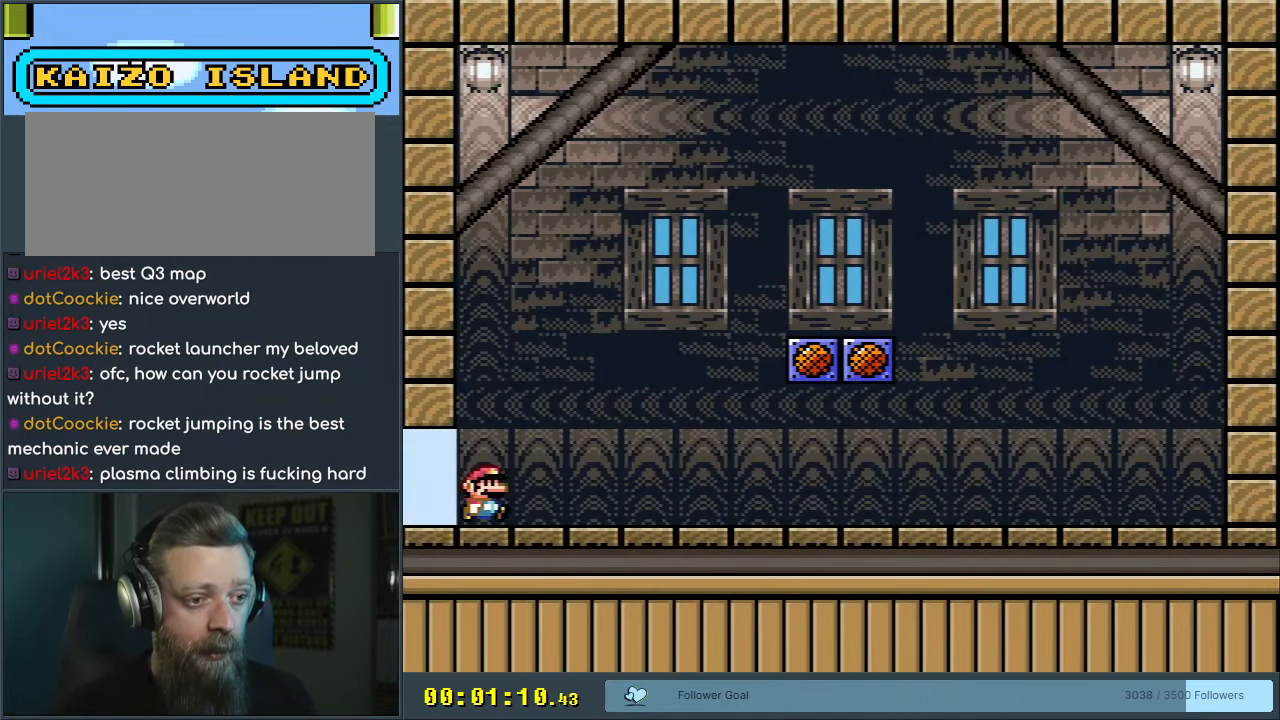
{"buttons": ["Y", "DPAD_RIGHT"], "events": []}
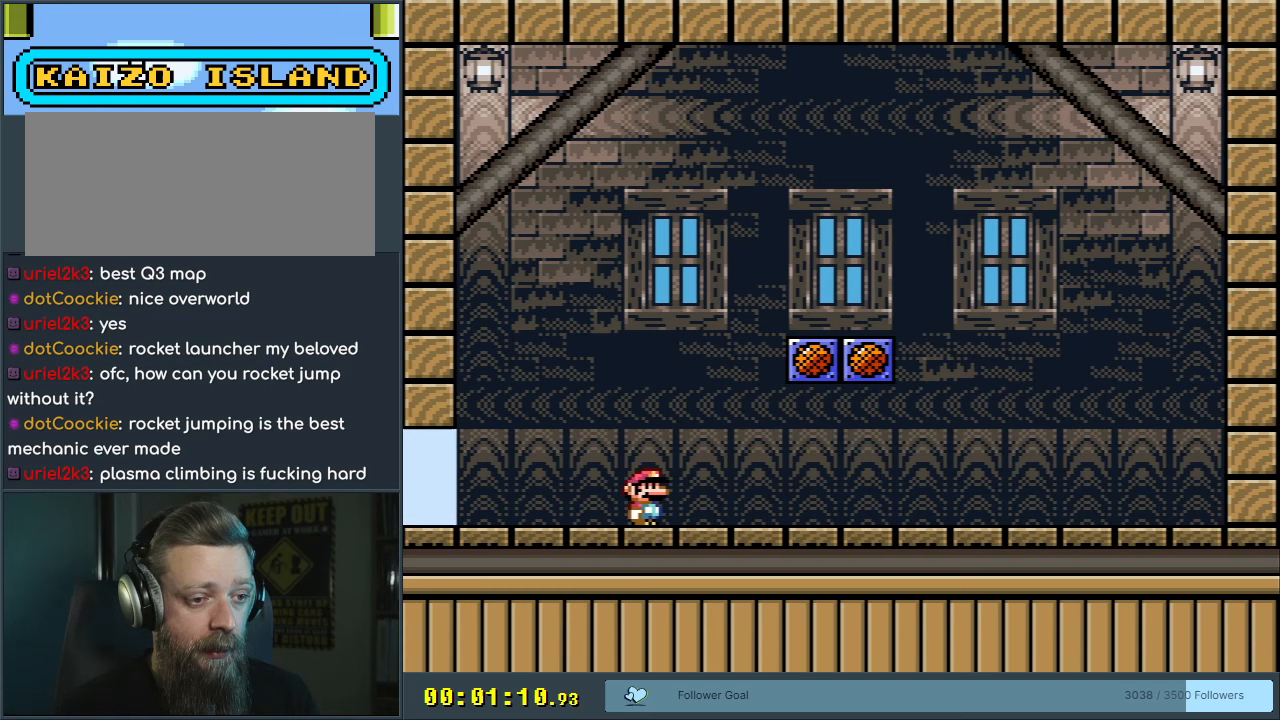
{"buttons": ["B", "Y"], "events": [[200, "B", "down"], [217, "DPAD_RIGHT", "up"], [250, "DPAD_LEFT", "down"], [367, "DPAD_LEFT", "up"], [367, "DPAD_UP", "down"], [383, "DPAD_RIGHT", "down"], [400, "DPAD_UP", "up"], [450, "DPAD_RIGHT", "up"]]}
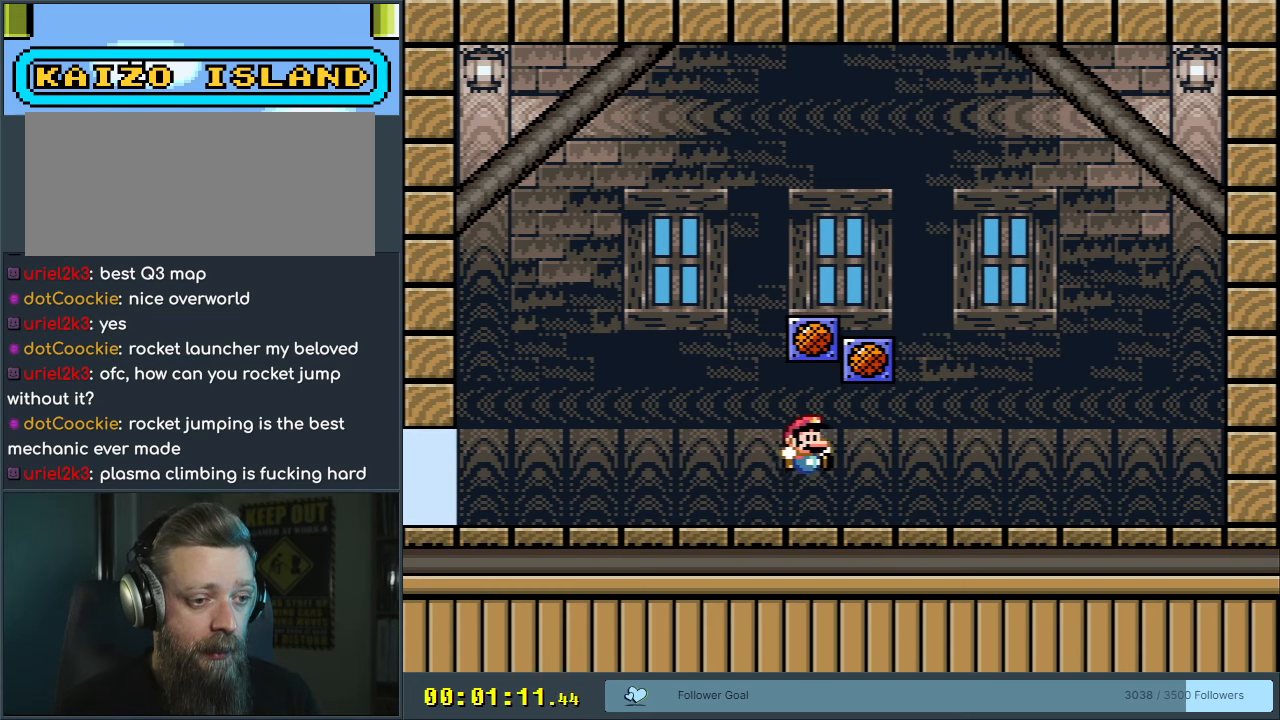
{"buttons": [], "events": [[33, "B", "up"], [33, "Y", "up"]]}
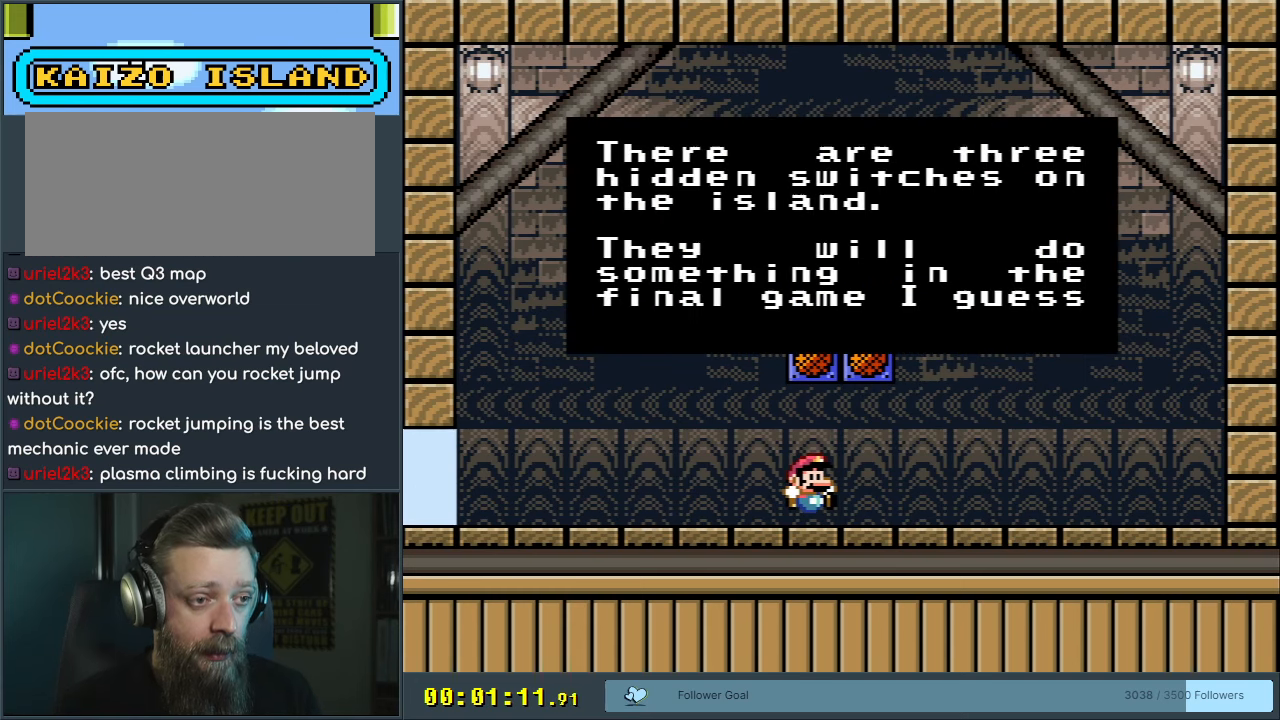
{"buttons": [], "events": []}
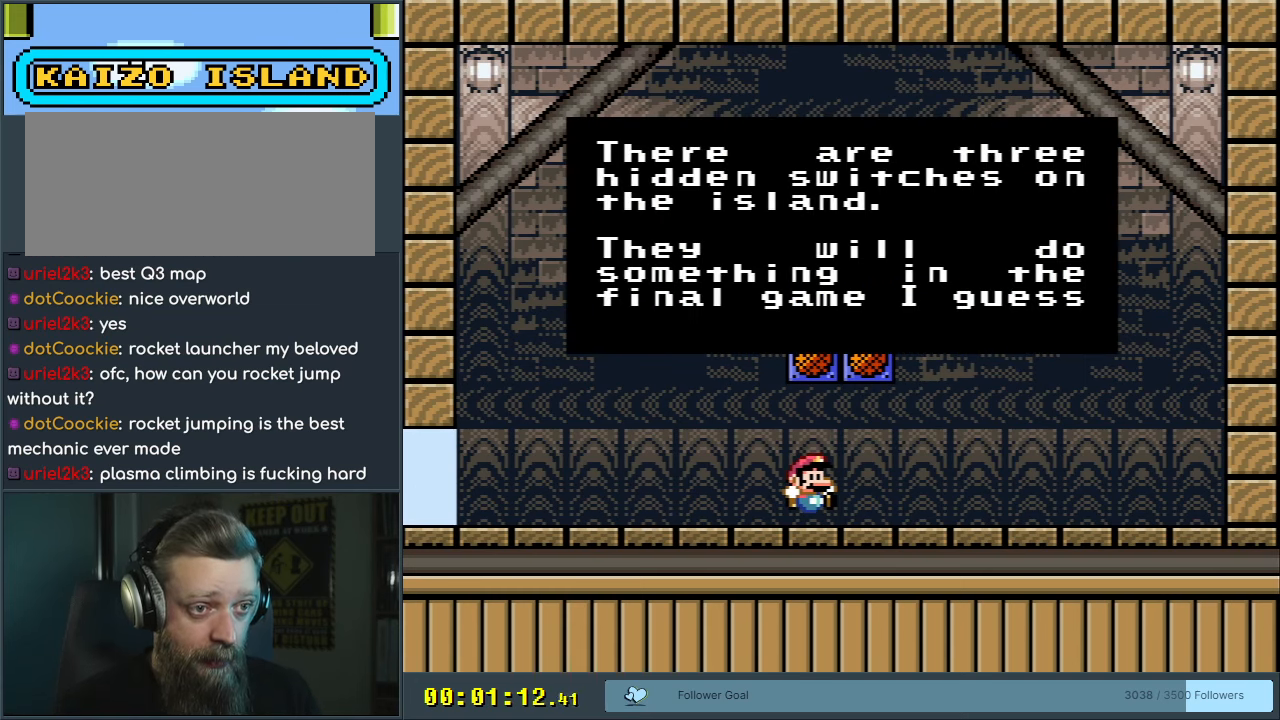
{"buttons": [], "events": []}
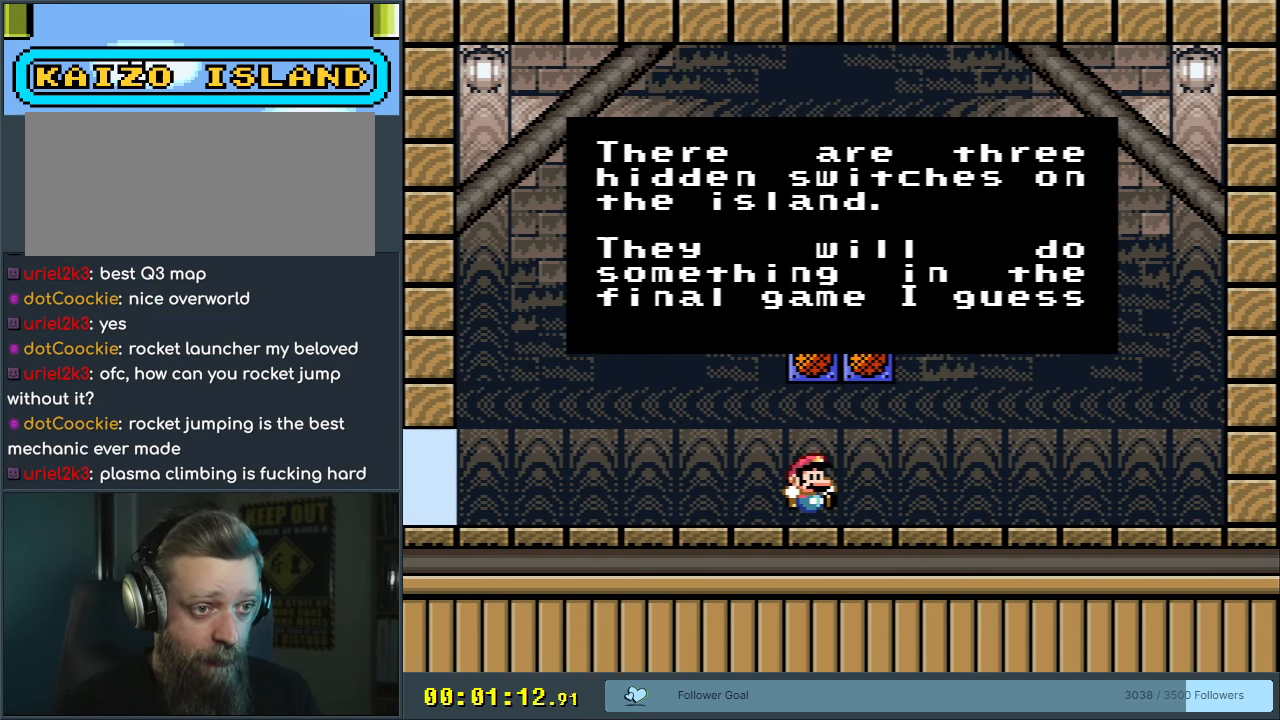
{"buttons": [], "events": []}
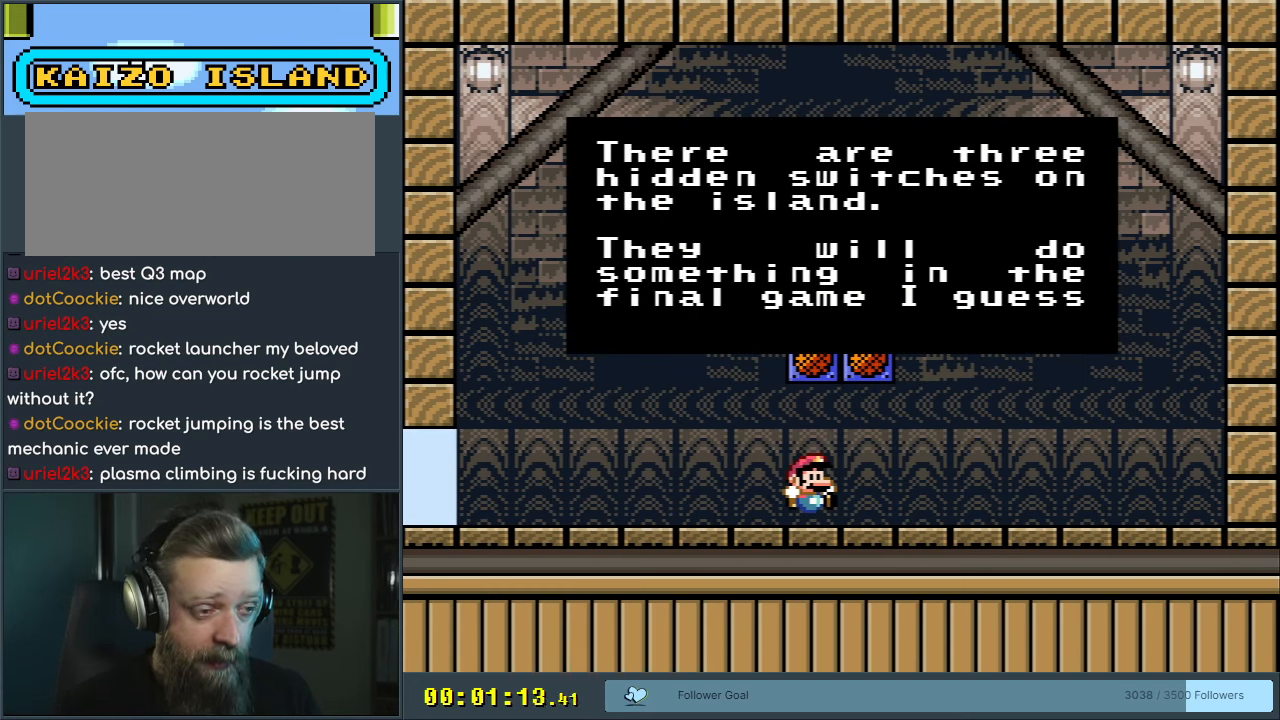
{"buttons": [], "events": []}
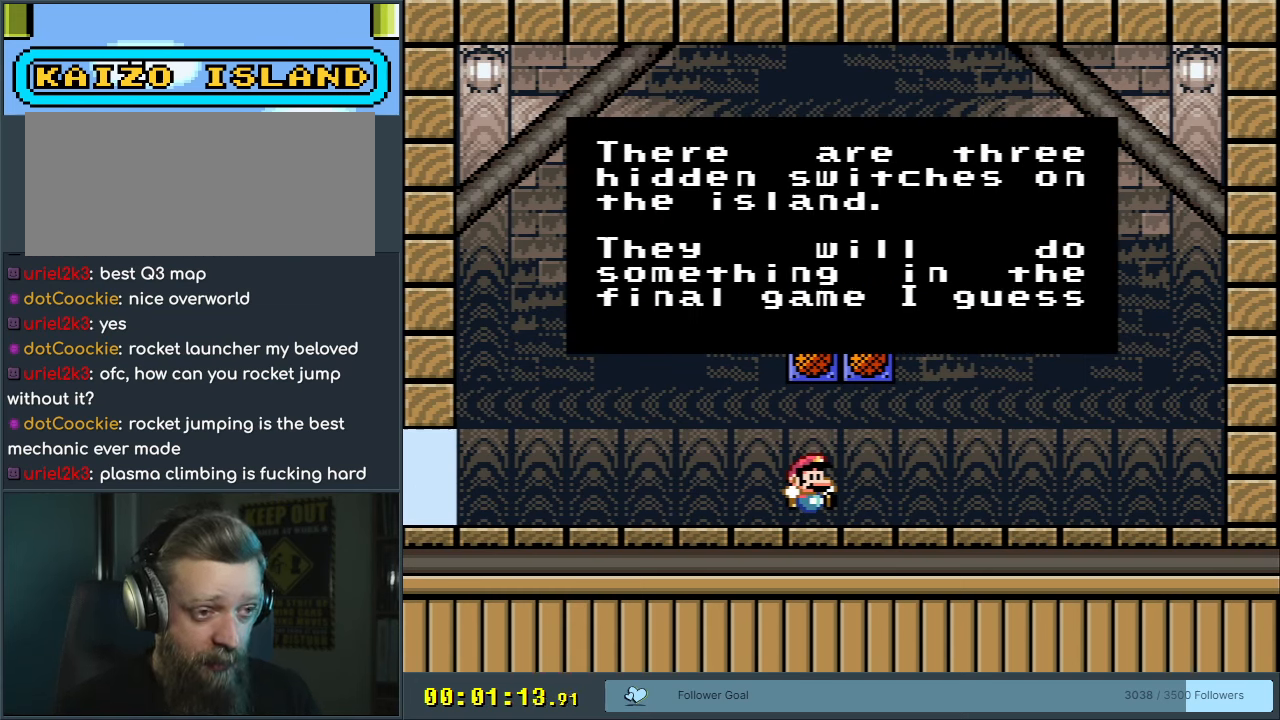
{"buttons": [], "events": []}
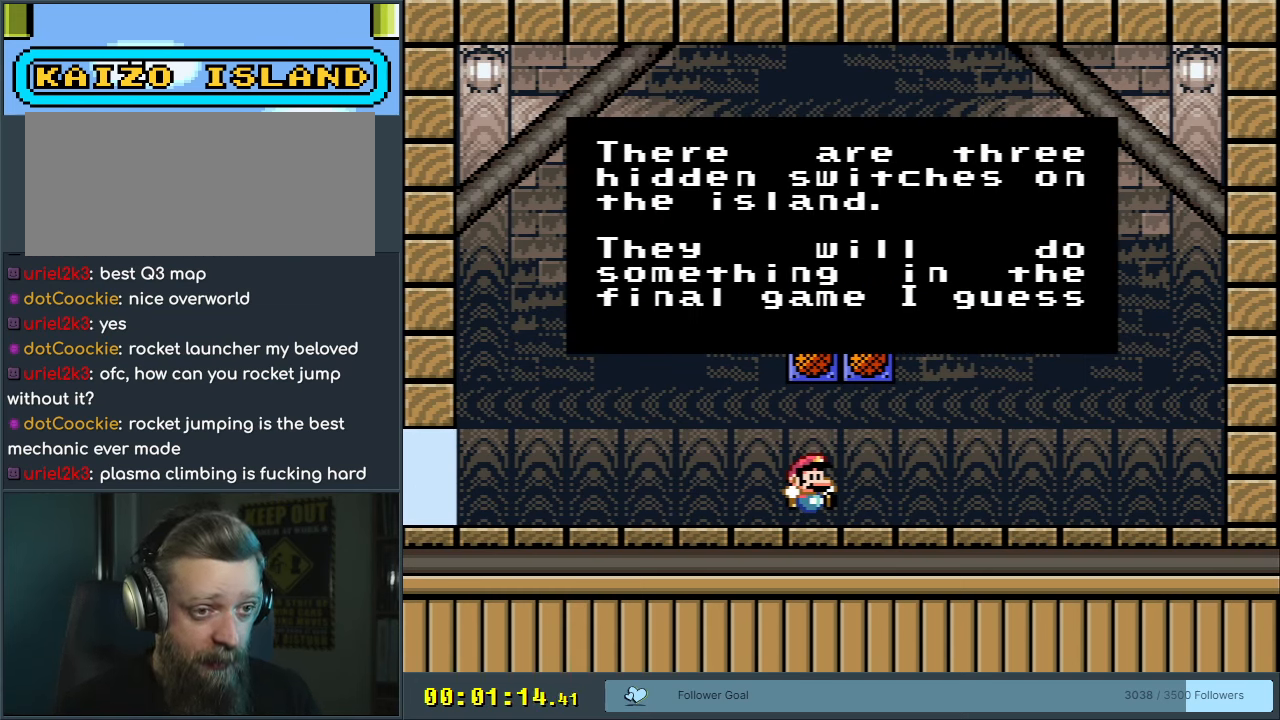
{"buttons": [], "events": []}
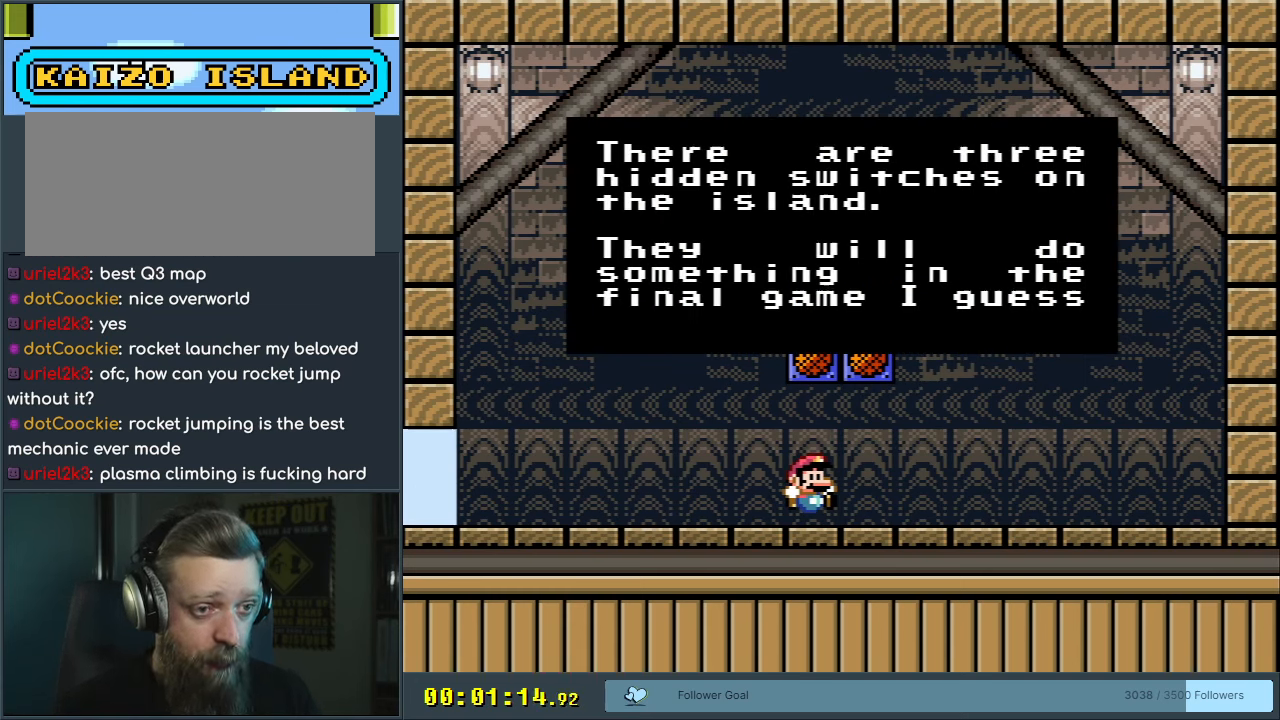
{"buttons": [], "events": []}
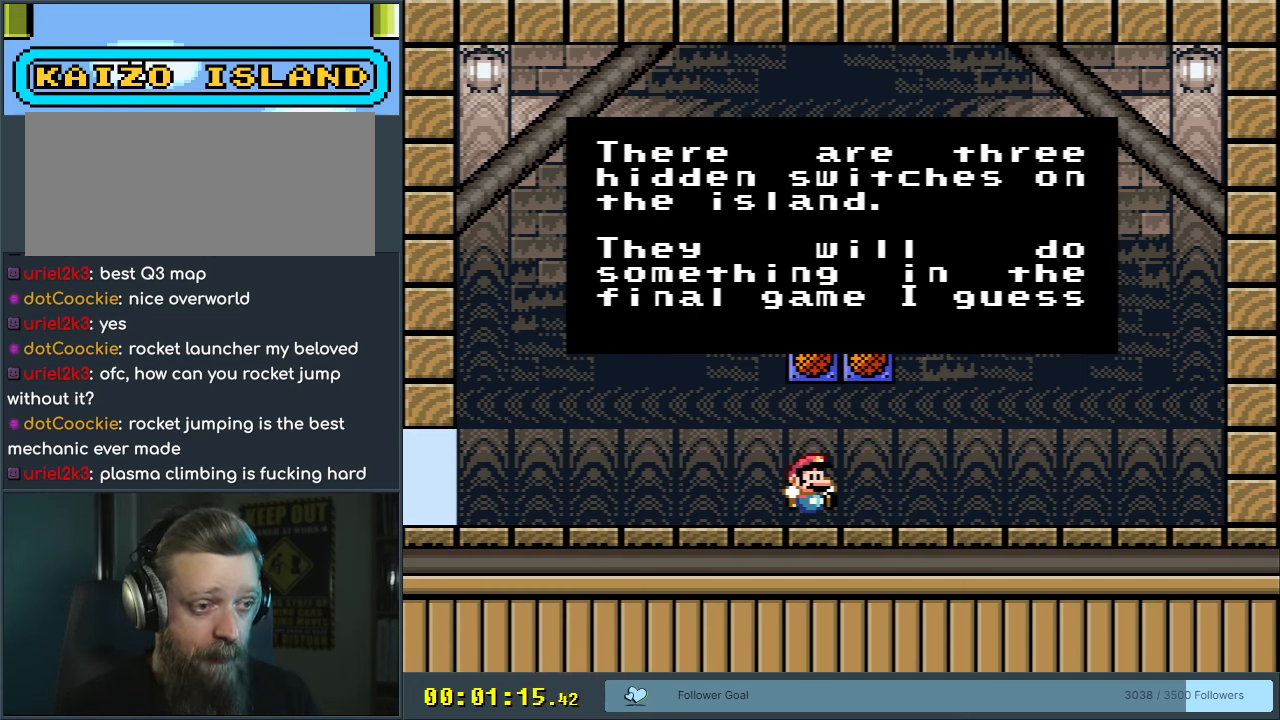
{"buttons": ["A"], "events": [[383, "A", "down"]]}
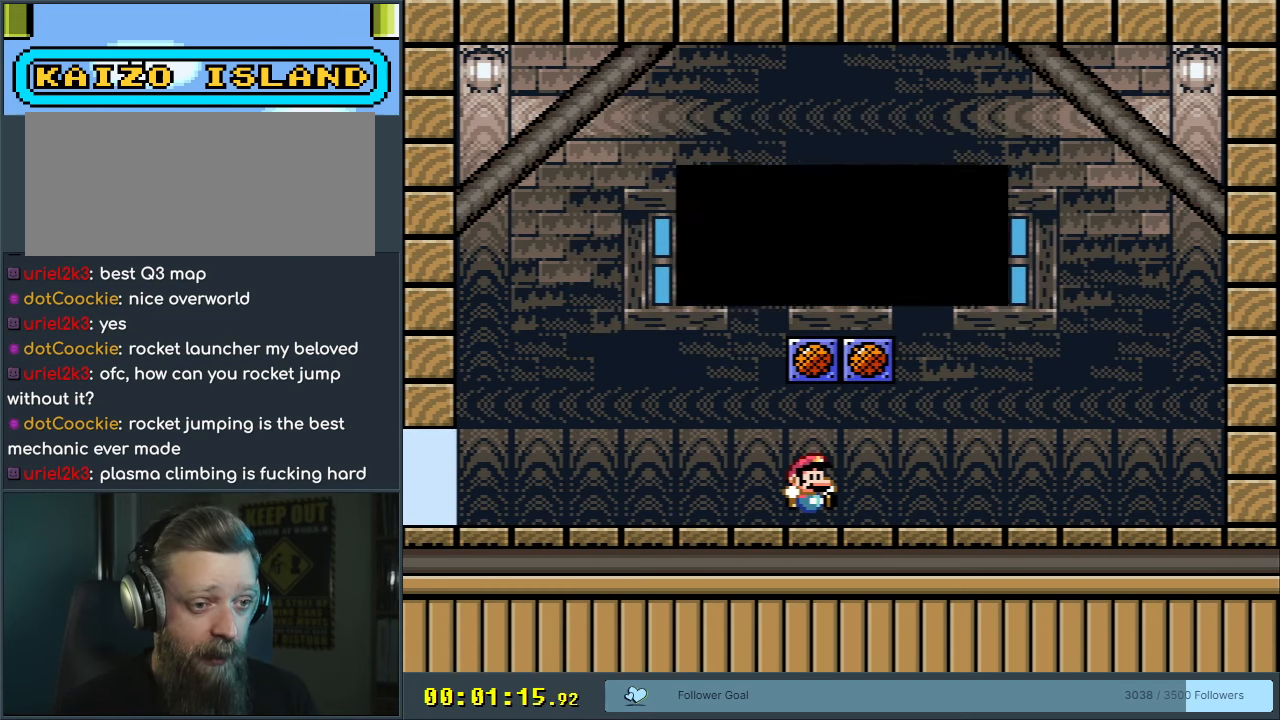
{"buttons": ["Y", "DPAD_RIGHT"], "events": [[50, "A", "up"], [200, "Y", "down"], [433, "DPAD_RIGHT", "down"]]}
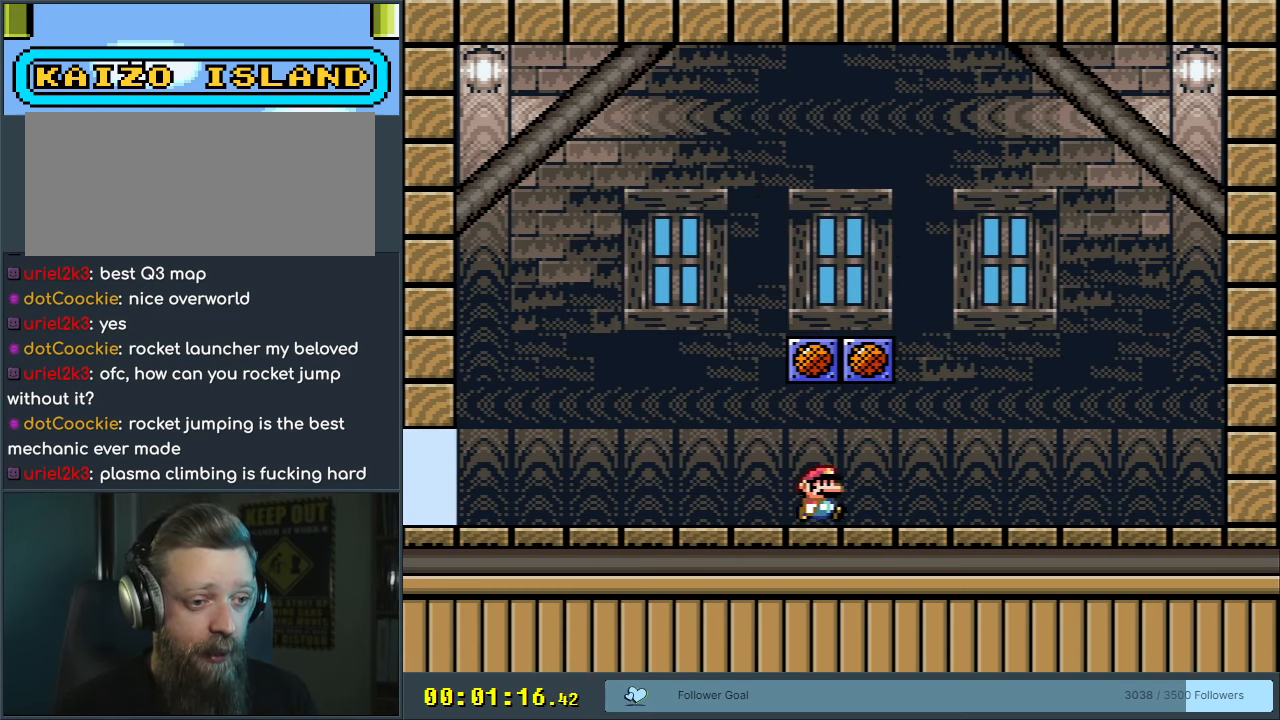
{"buttons": ["Y"], "events": [[117, "DPAD_RIGHT", "up"], [283, "B", "down"], [350, "DPAD_RIGHT", "down"], [467, "DPAD_RIGHT", "up"], [500, "B", "up"]]}
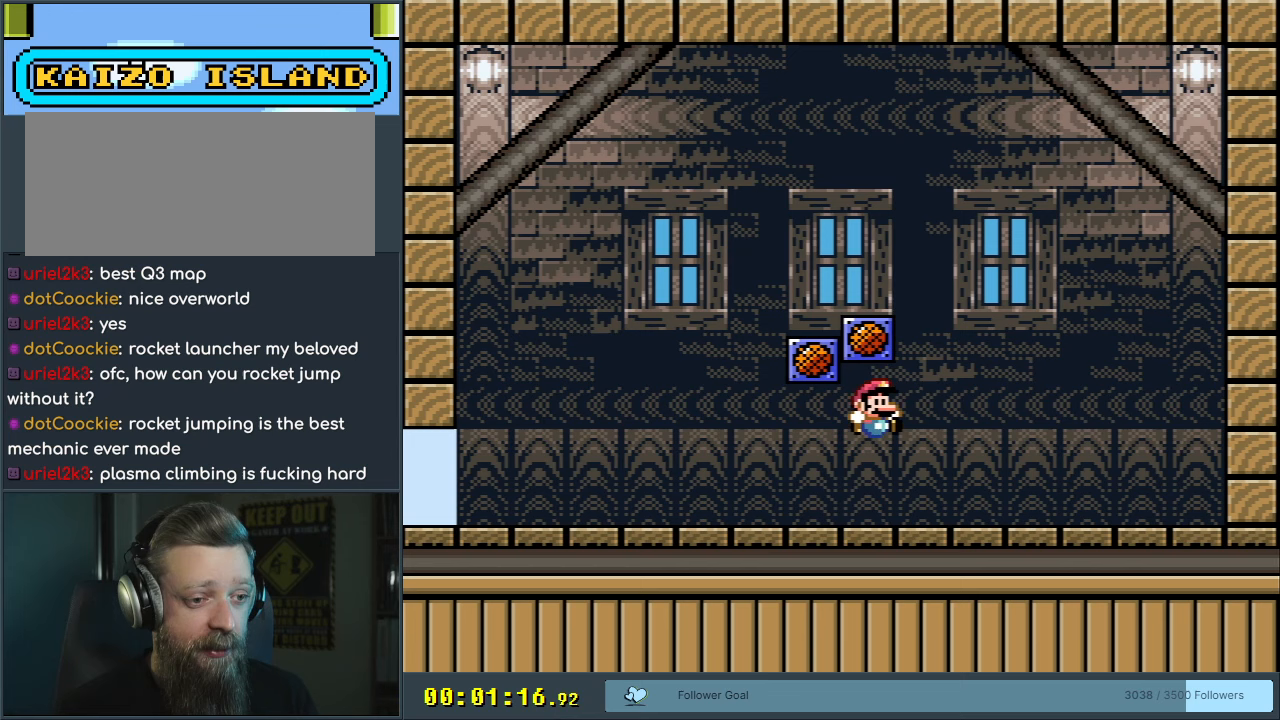
{"buttons": [], "events": [[117, "Y", "up"]]}